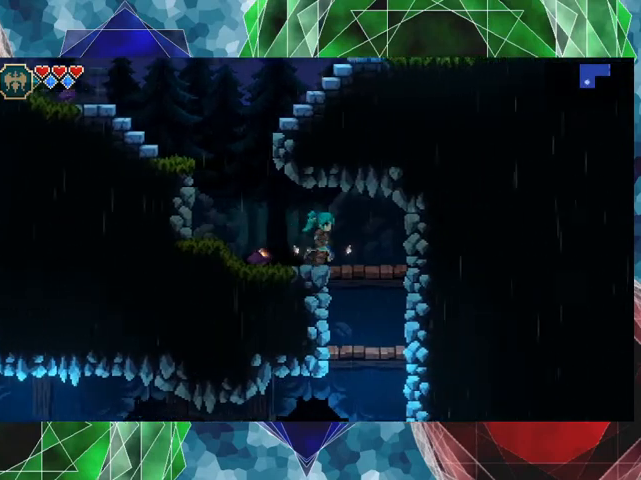
Gameplay with a controller (Nintendo layout); each line is a JSON object with the inputs held at the frame after it. "events" lists button and stick changes between this image and that frame as [ms after this image, input, new state], when the widget could be followed in between. Not read: L3 R3 right_stick.
{"buttons": [], "left_stick": "down", "events": [[233, "left_stick", "center"], [500, "left_stick", "down"]]}
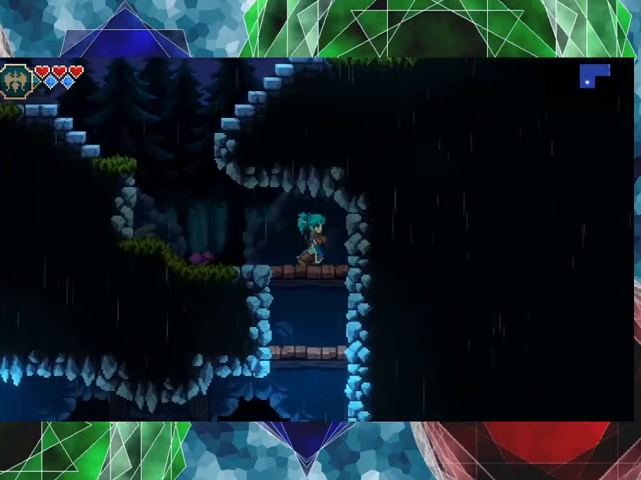
{"buttons": [], "left_stick": "down", "events": [[133, "B", "down"], [267, "B", "up"]]}
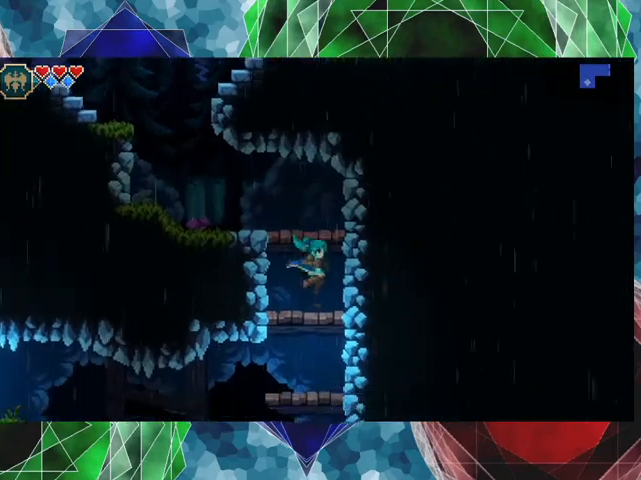
{"buttons": [], "left_stick": "down", "events": [[167, "B", "down"], [300, "B", "up"]]}
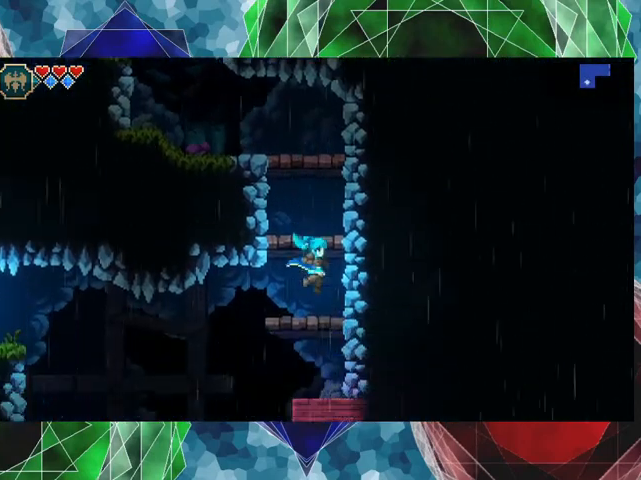
{"buttons": [], "left_stick": "down", "events": [[267, "B", "down"], [433, "B", "up"]]}
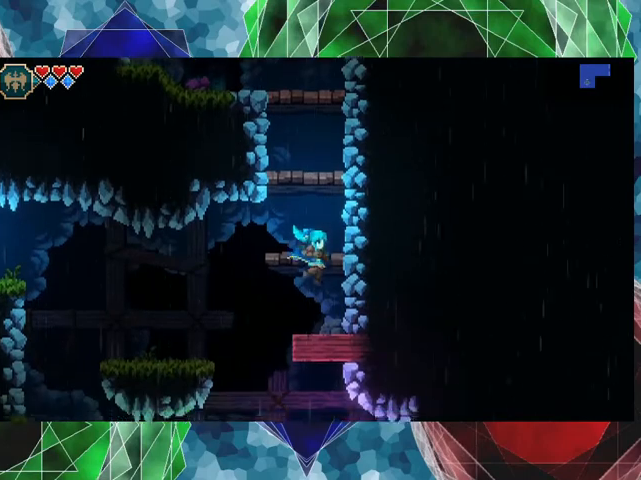
{"buttons": [], "left_stick": "left", "events": [[100, "left_stick", "center"], [433, "left_stick", "left"]]}
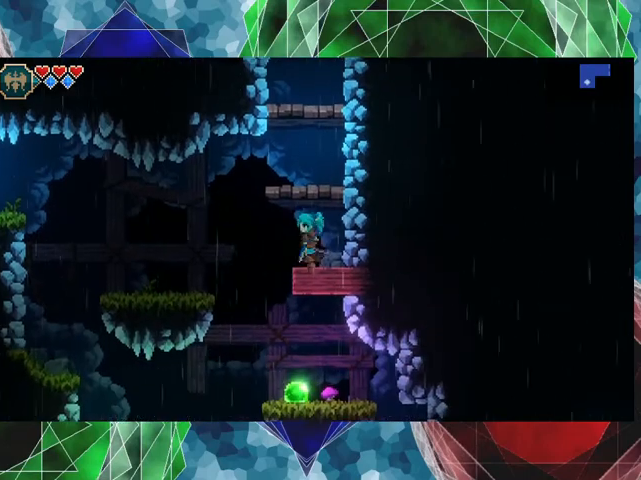
{"buttons": [], "left_stick": "center", "events": [[233, "left_stick", "center"]]}
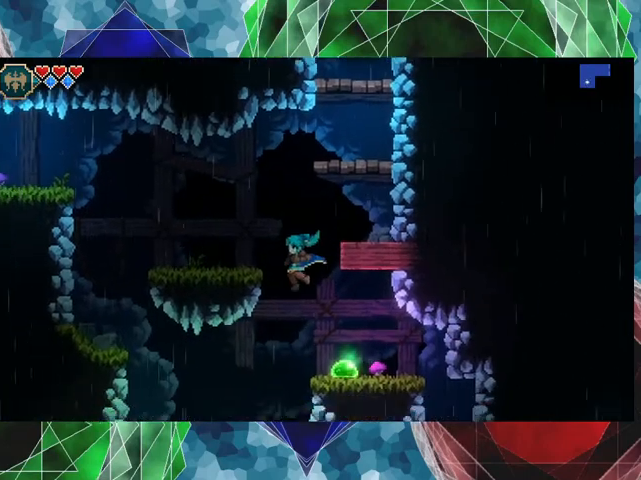
{"buttons": [], "left_stick": "center", "events": [[33, "left_stick", "left"], [200, "left_stick", "center"]]}
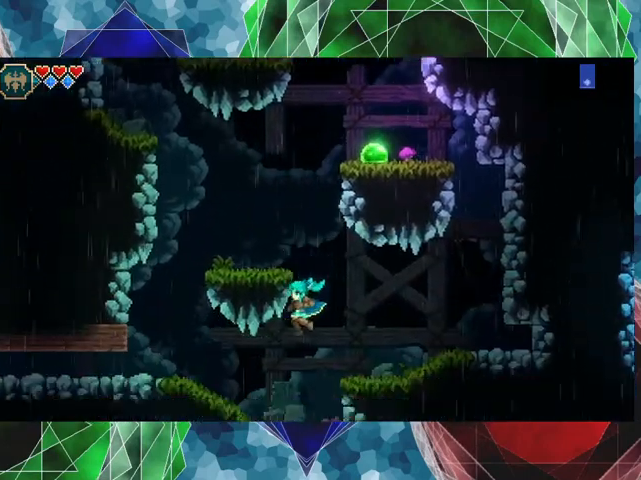
{"buttons": [], "left_stick": "center", "events": []}
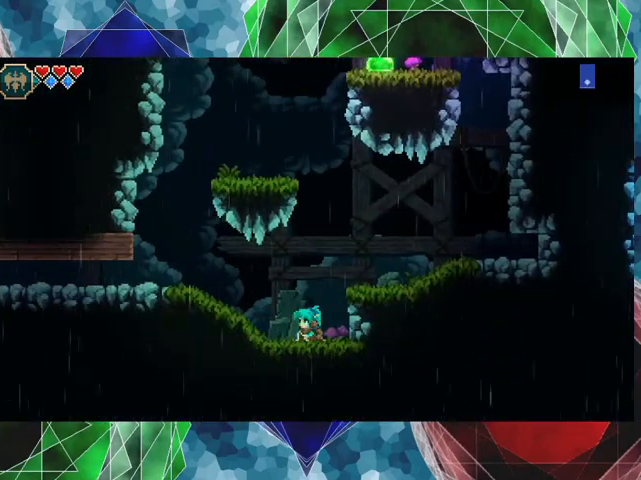
{"buttons": ["B"], "left_stick": "right", "events": [[200, "left_stick", "right"], [233, "B", "down"]]}
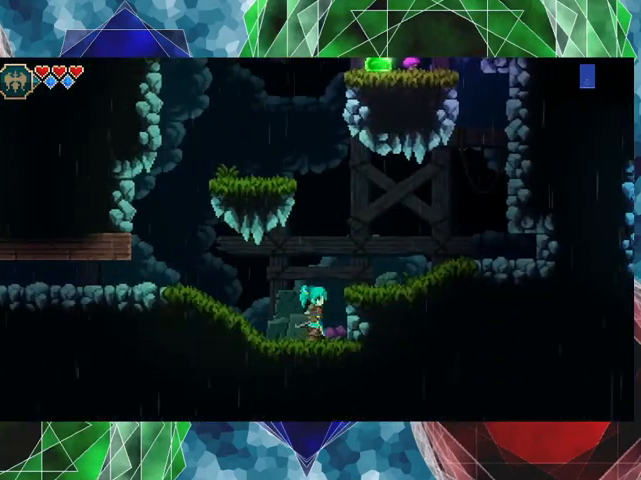
{"buttons": ["B"], "left_stick": "right", "events": [[67, "B", "up"], [267, "B", "down"]]}
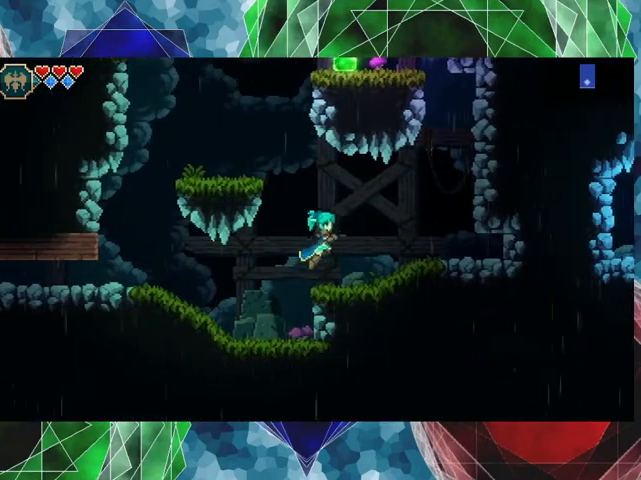
{"buttons": [], "left_stick": "right", "events": [[100, "B", "up"]]}
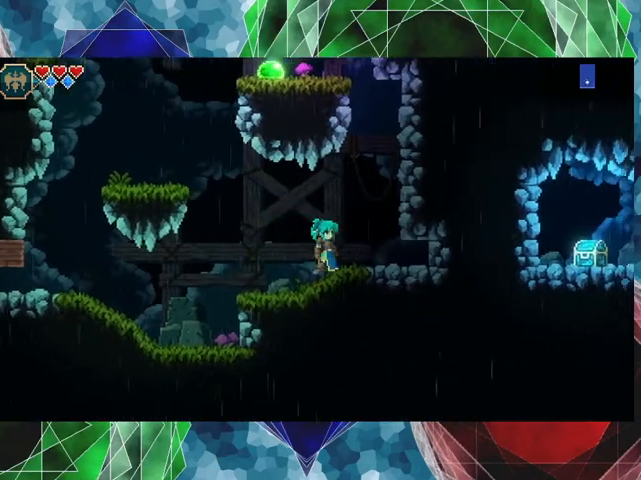
{"buttons": [], "left_stick": "down", "events": [[300, "left_stick", "down-right"], [400, "left_stick", "down"]]}
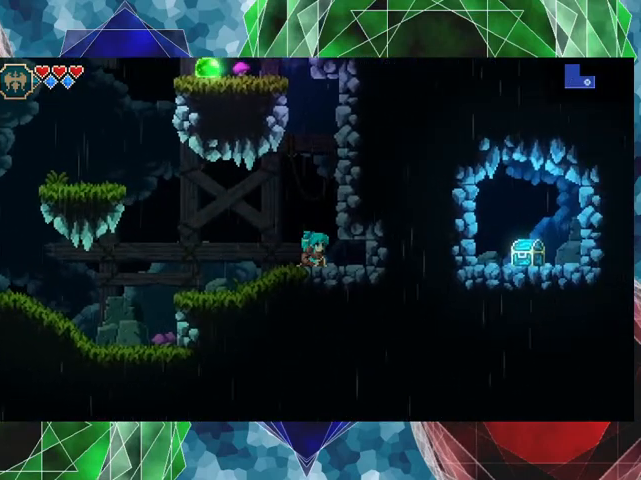
{"buttons": [], "left_stick": "down", "events": [[100, "Y", "down"], [267, "Y", "up"]]}
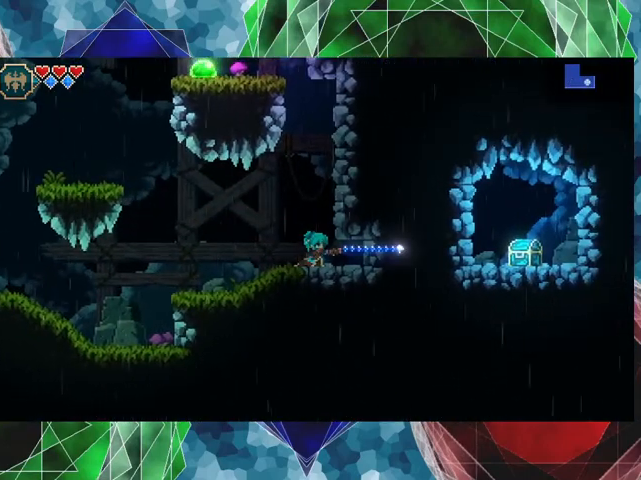
{"buttons": [], "left_stick": "right", "events": [[167, "left_stick", "center"], [333, "left_stick", "right"]]}
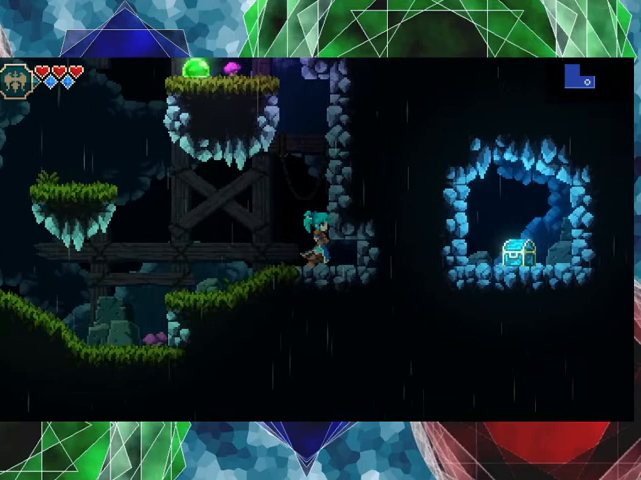
{"buttons": [], "left_stick": "down-right", "events": [[300, "left_stick", "down"], [500, "left_stick", "down-right"]]}
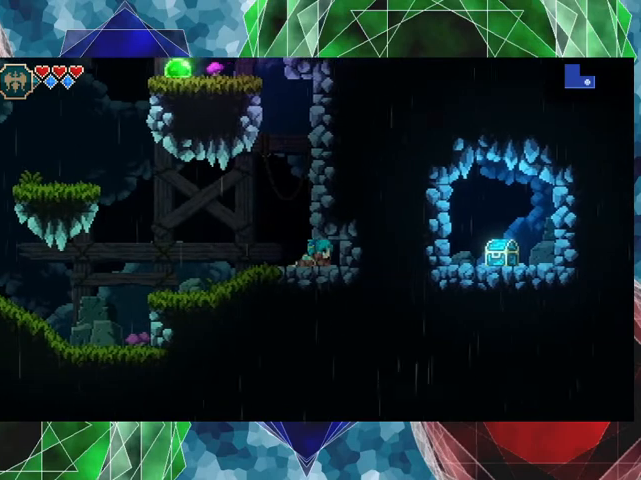
{"buttons": [], "left_stick": "down-right", "events": []}
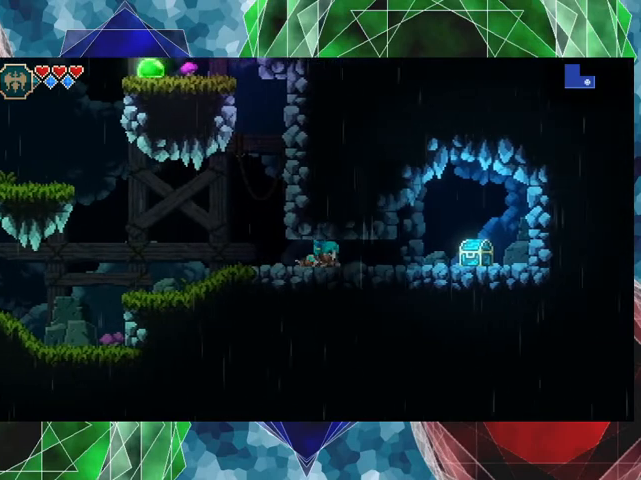
{"buttons": [], "left_stick": "down-right", "events": []}
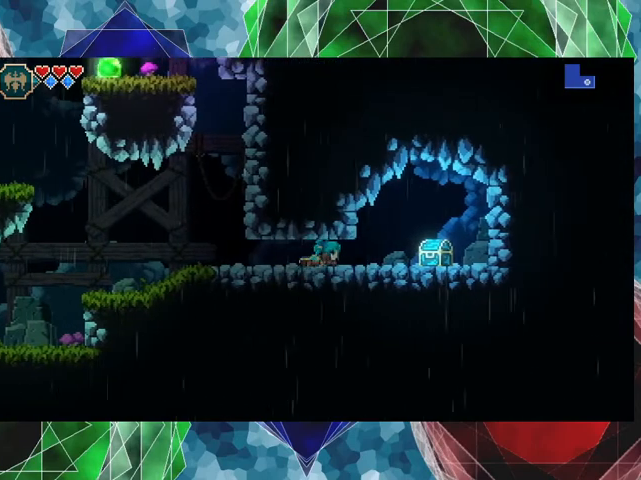
{"buttons": [], "left_stick": "down-right", "events": []}
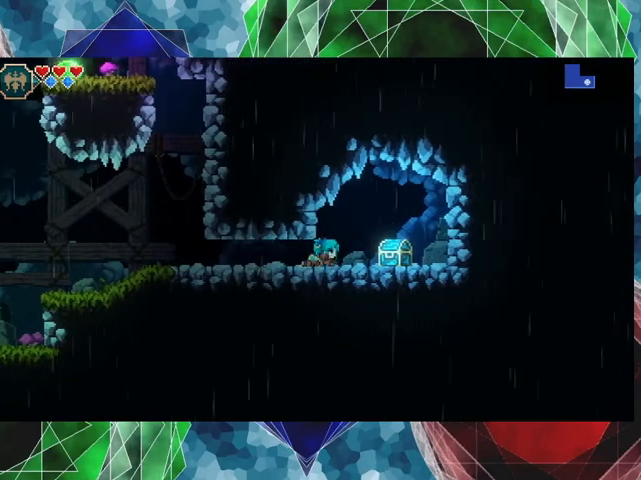
{"buttons": [], "left_stick": "down-right", "events": [[133, "Y", "down"], [300, "Y", "up"]]}
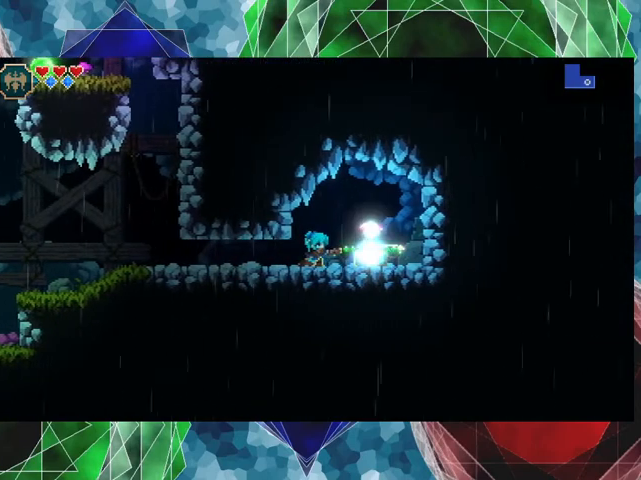
{"buttons": [], "left_stick": "down-right", "events": []}
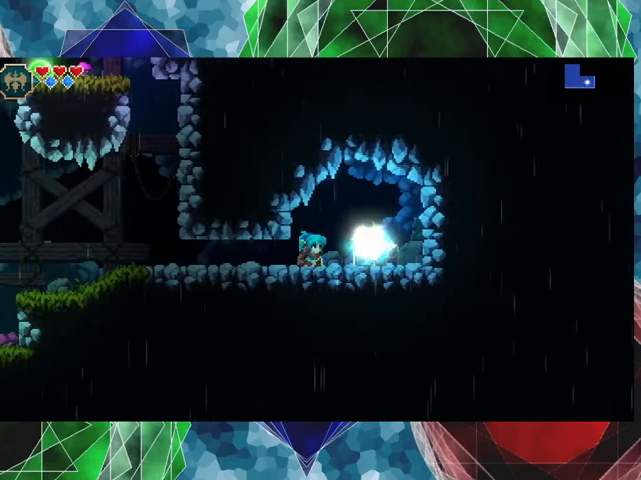
{"buttons": [], "left_stick": "right", "events": [[133, "left_stick", "center"], [400, "left_stick", "right"]]}
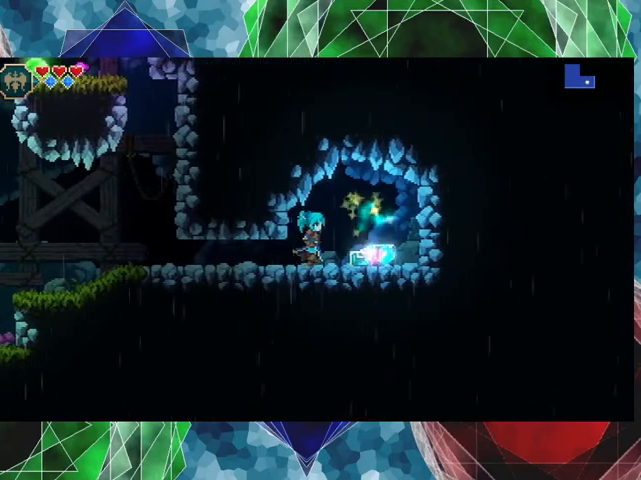
{"buttons": [], "left_stick": "right", "events": [[100, "left_stick", "center"], [367, "left_stick", "right"]]}
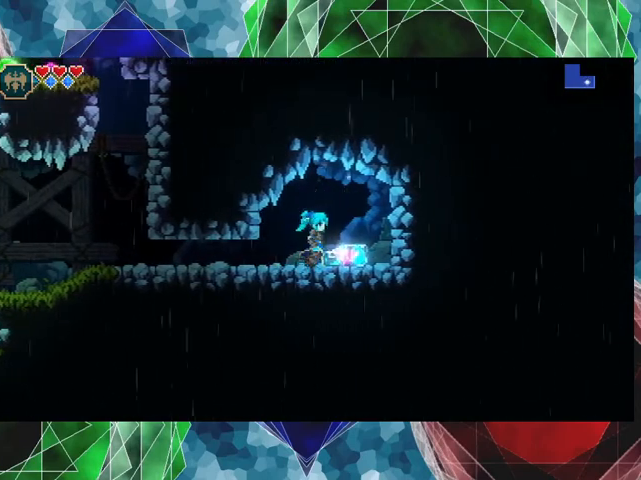
{"buttons": [], "left_stick": "center", "events": [[367, "left_stick", "center"]]}
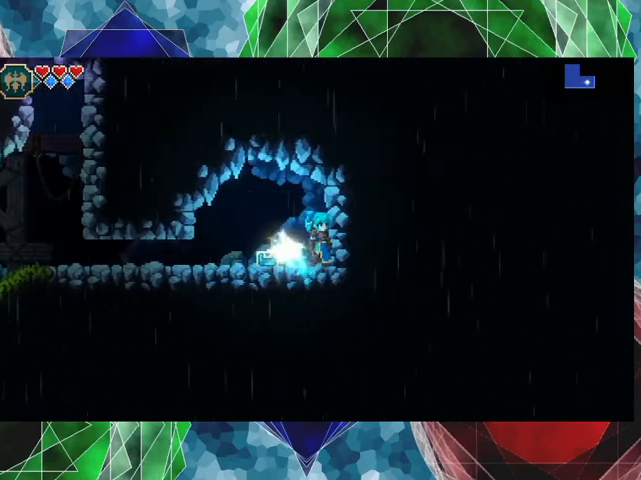
{"buttons": [], "left_stick": "left", "events": [[467, "left_stick", "left"]]}
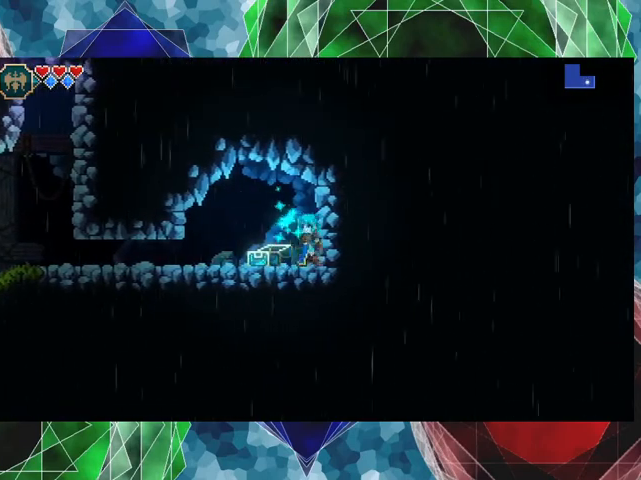
{"buttons": [], "left_stick": "left", "events": []}
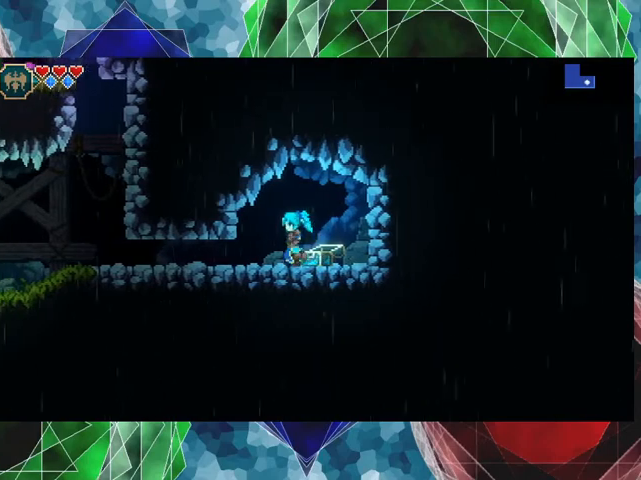
{"buttons": [], "left_stick": "down-left", "events": [[333, "left_stick", "down-left"]]}
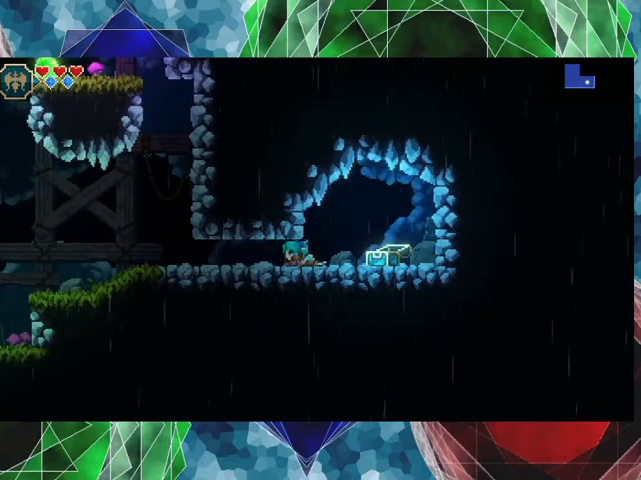
{"buttons": [], "left_stick": "down-left", "events": []}
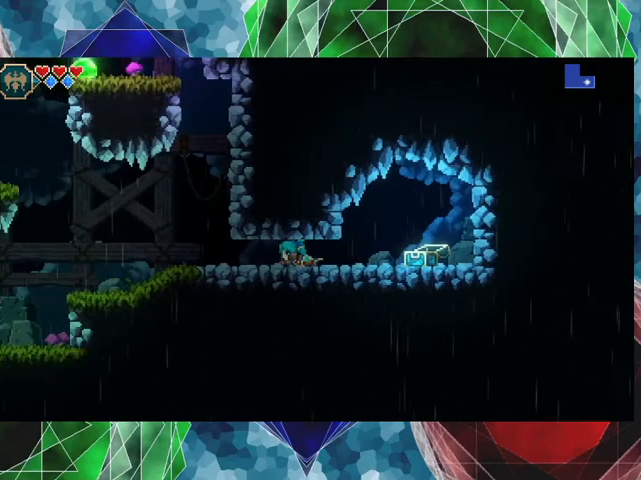
{"buttons": [], "left_stick": "down-left", "events": []}
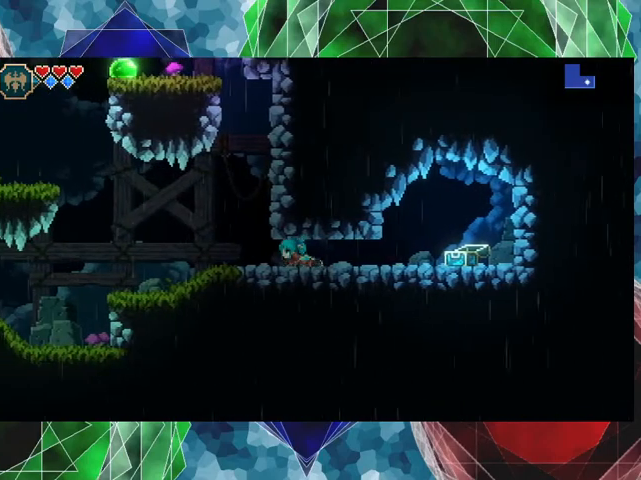
{"buttons": [], "left_stick": "down-left", "events": []}
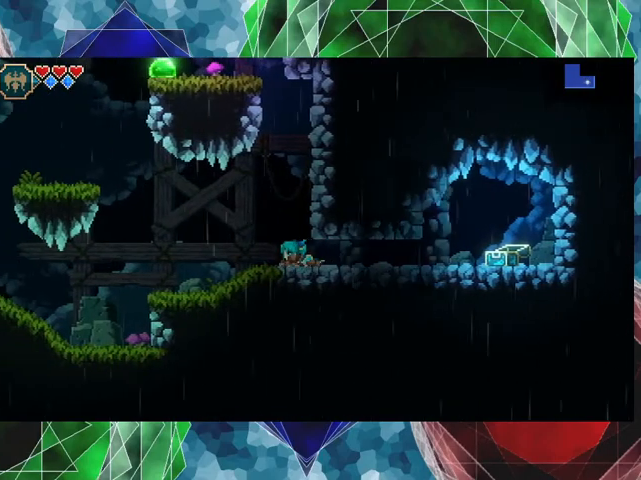
{"buttons": [], "left_stick": "left", "events": [[267, "left_stick", "left"]]}
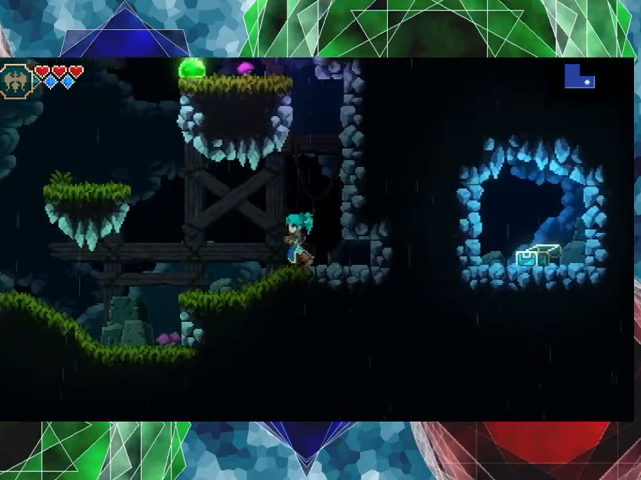
{"buttons": [], "left_stick": "left", "events": []}